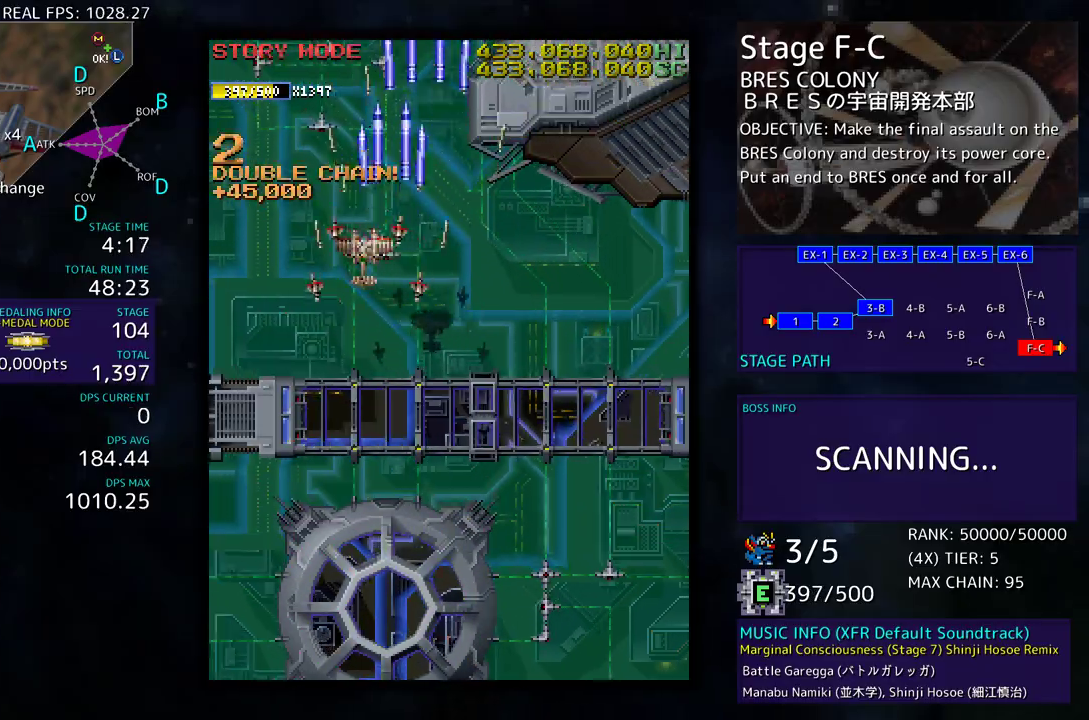
Gameplay with a controller; each line is a JSON object with the inputs held at the frame after it. "events" lists button and stick changes between this image and that frame as [ms after this image, input, new state], when the widget could be followed in between. Not read: L3 R3 other_buttons.
{"buttons": [], "events": [[133, "DPAD_LEFT", "up"], [450, "DPAD_UP", "up"]]}
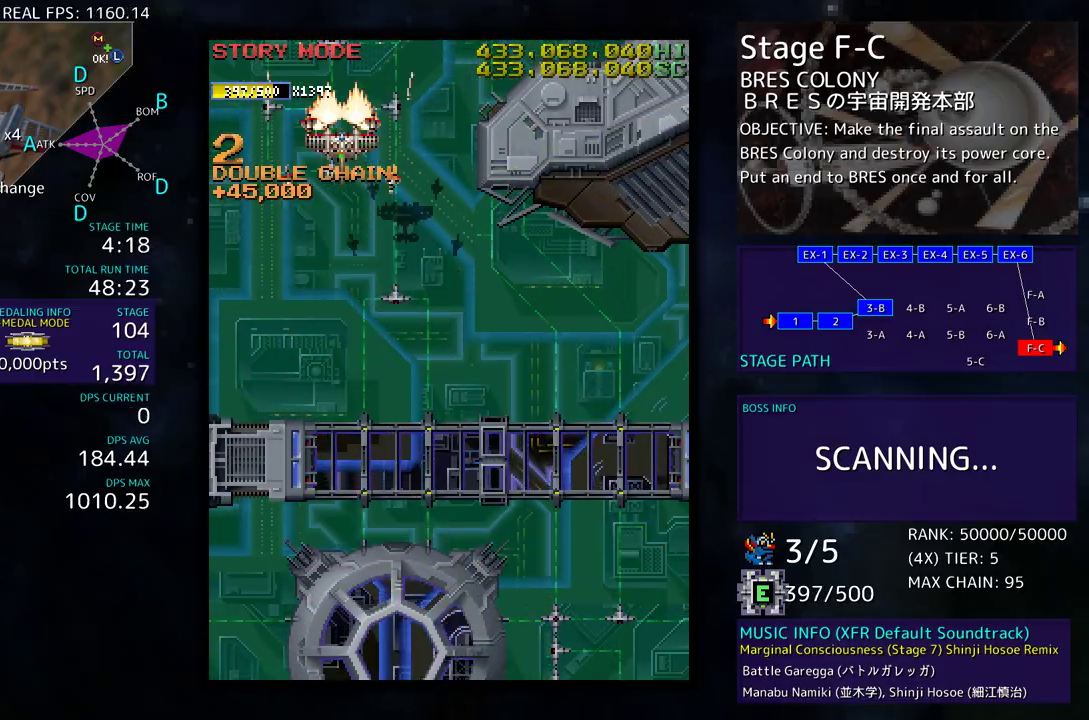
{"buttons": ["DPAD_DOWN", "DPAD_LEFT"], "events": [[133, "DPAD_DOWN", "down"], [217, "DPAD_DOWN", "up"], [350, "DPAD_DOWN", "down"], [400, "DPAD_DOWN", "up"], [467, "DPAD_DOWN", "down"], [500, "DPAD_LEFT", "down"]]}
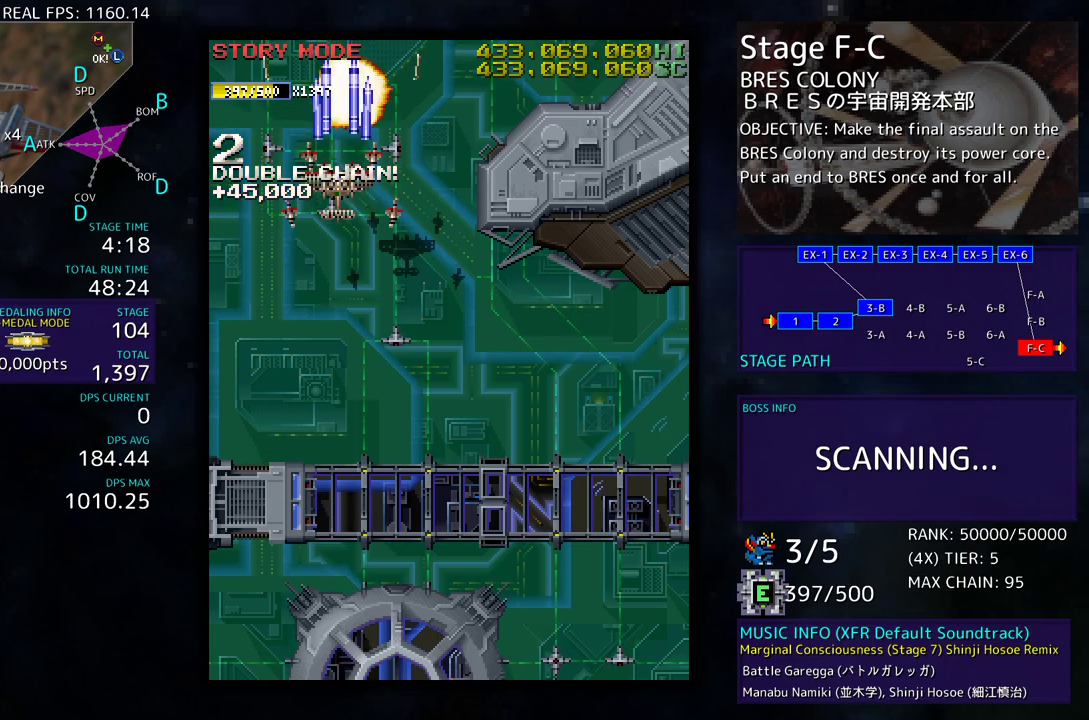
{"buttons": [], "events": [[17, "DPAD_LEFT", "up"], [83, "DPAD_DOWN", "up"], [350, "DPAD_LEFT", "down"], [400, "DPAD_LEFT", "up"]]}
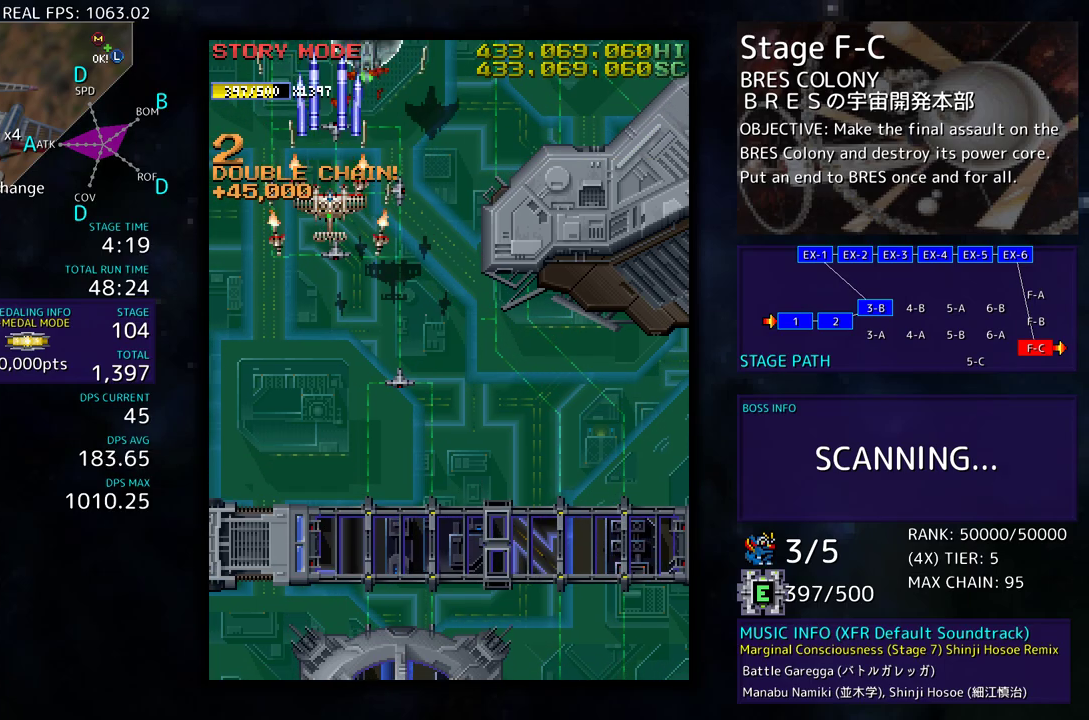
{"buttons": [], "events": [[117, "DPAD_DOWN", "down"], [117, "DPAD_LEFT", "down"], [150, "DPAD_LEFT", "up"], [167, "DPAD_DOWN", "up"], [350, "DPAD_DOWN", "down"], [433, "DPAD_DOWN", "up"]]}
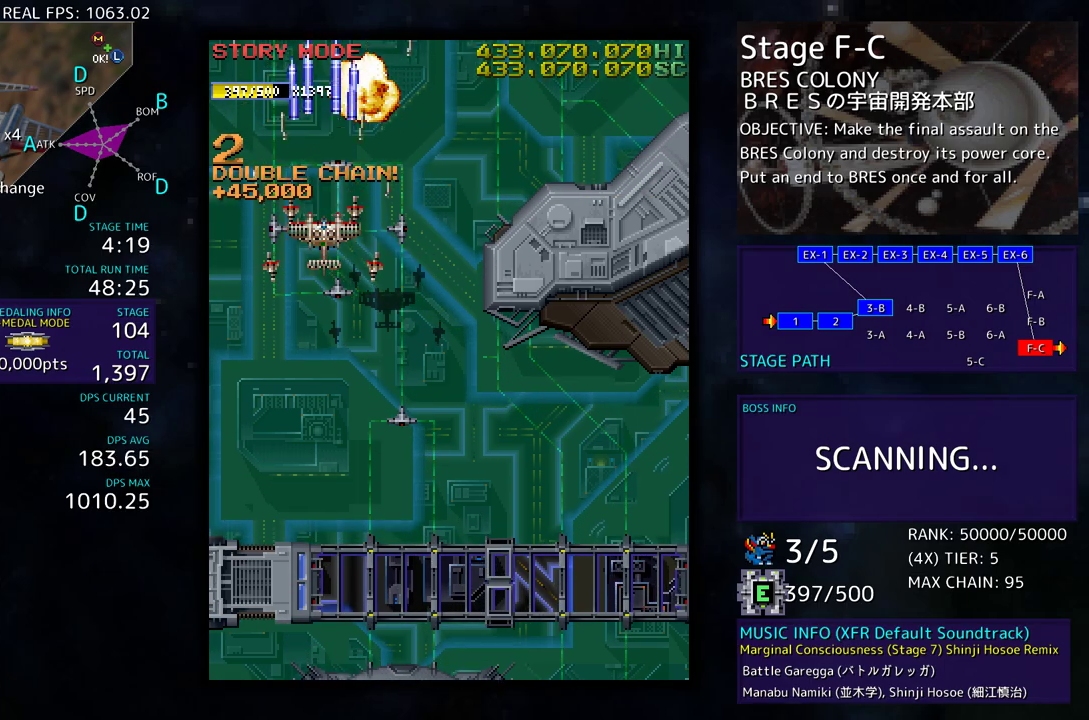
{"buttons": [], "events": [[33, "DPAD_DOWN", "down"], [33, "DPAD_RIGHT", "down"], [100, "DPAD_RIGHT", "up"], [133, "DPAD_DOWN", "up"], [317, "DPAD_DOWN", "down"], [367, "DPAD_DOWN", "up"]]}
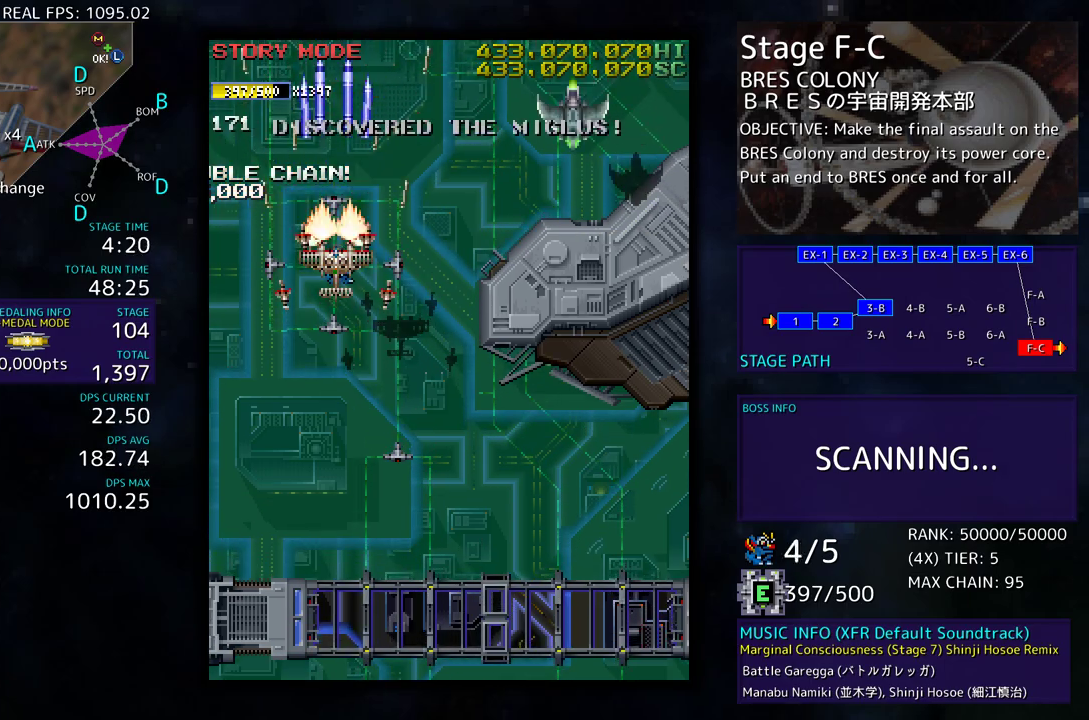
{"buttons": [], "events": [[167, "DPAD_DOWN", "down"], [233, "DPAD_DOWN", "up"], [317, "DPAD_DOWN", "down"], [317, "DPAD_RIGHT", "down"], [383, "DPAD_RIGHT", "up"], [400, "DPAD_DOWN", "up"]]}
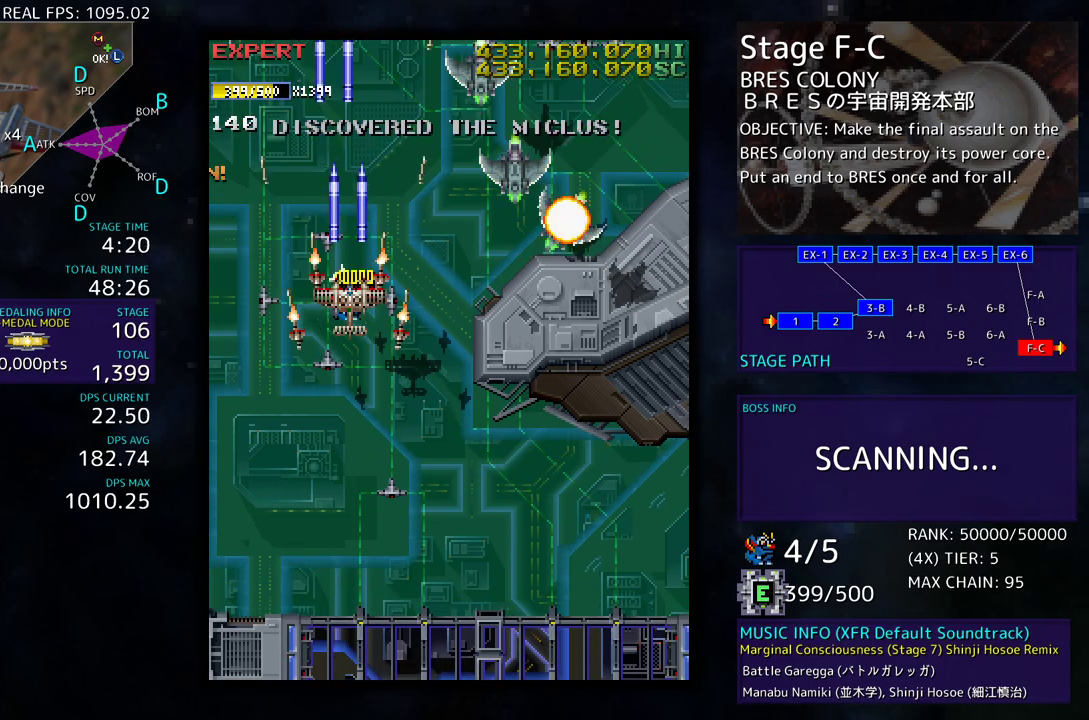
{"buttons": ["DPAD_DOWN"], "events": [[17, "DPAD_DOWN", "down"], [117, "DPAD_DOWN", "up"], [300, "DPAD_DOWN", "down"]]}
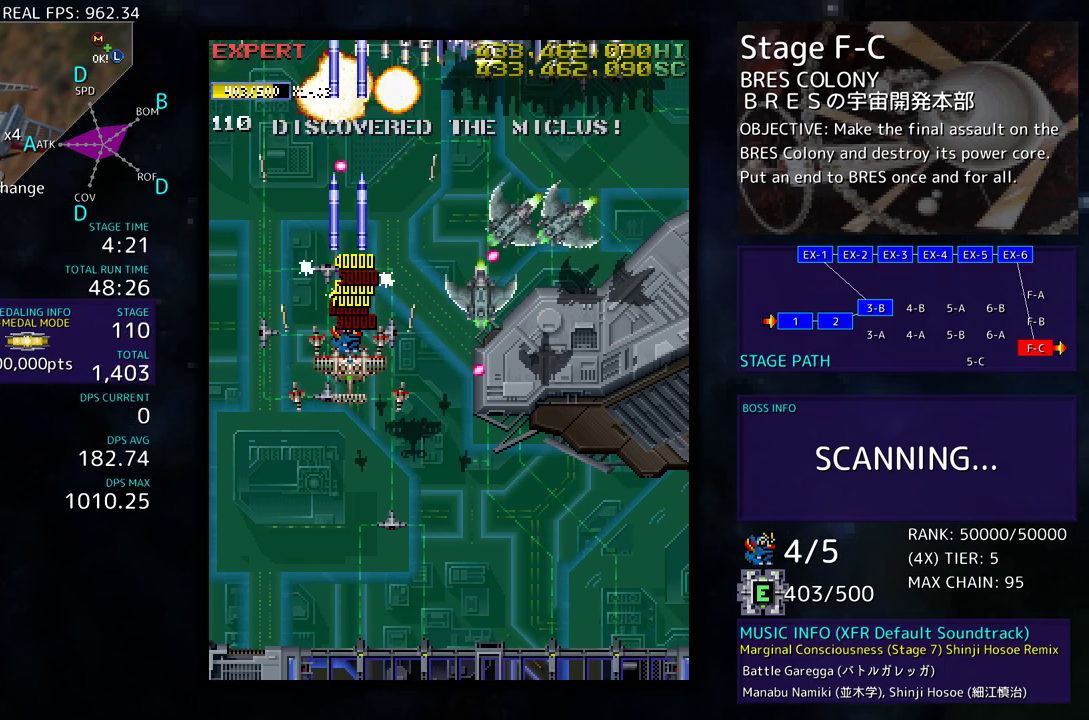
{"buttons": [], "events": [[183, "DPAD_LEFT", "down"], [300, "DPAD_LEFT", "up"], [333, "DPAD_RIGHT", "down"], [417, "DPAD_RIGHT", "up"], [433, "DPAD_LEFT", "down"], [450, "DPAD_DOWN", "up"], [500, "DPAD_LEFT", "up"]]}
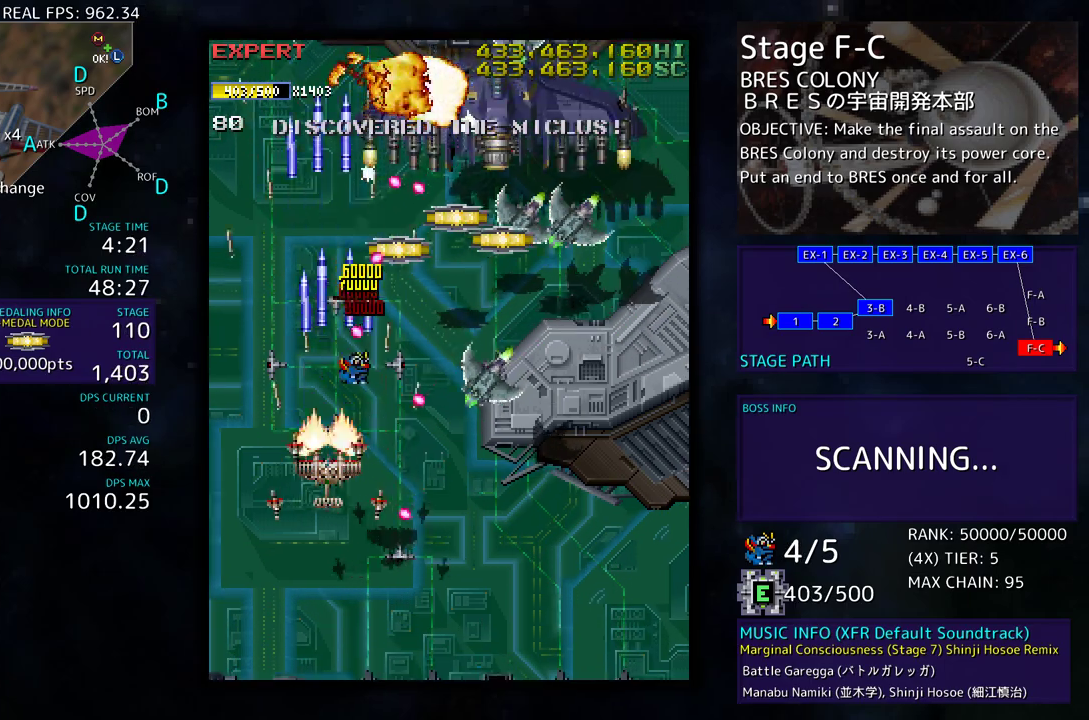
{"buttons": ["DPAD_DOWN", "DPAD_RIGHT"], "events": [[83, "DPAD_DOWN", "down"], [83, "DPAD_RIGHT", "down"]]}
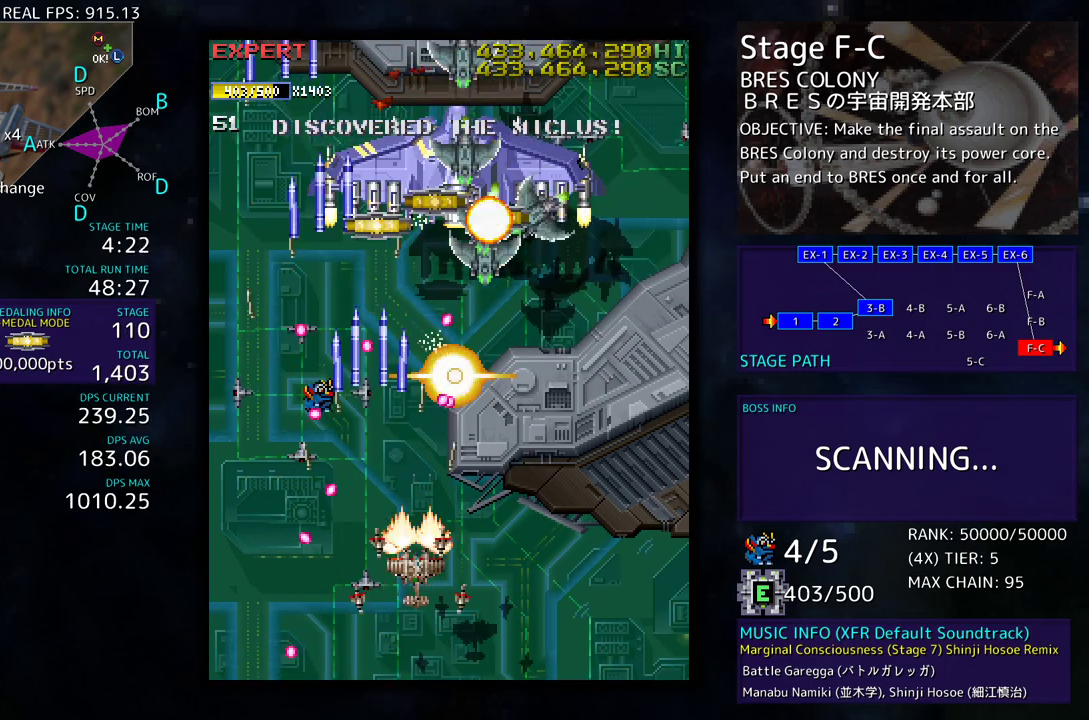
{"buttons": [], "events": [[33, "DPAD_DOWN", "up"], [33, "DPAD_RIGHT", "up"], [117, "DPAD_DOWN", "down"], [117, "DPAD_RIGHT", "down"], [250, "DPAD_RIGHT", "up"], [283, "DPAD_DOWN", "up"], [350, "DPAD_DOWN", "down"], [367, "DPAD_RIGHT", "down"], [467, "DPAD_RIGHT", "up"], [500, "DPAD_DOWN", "up"]]}
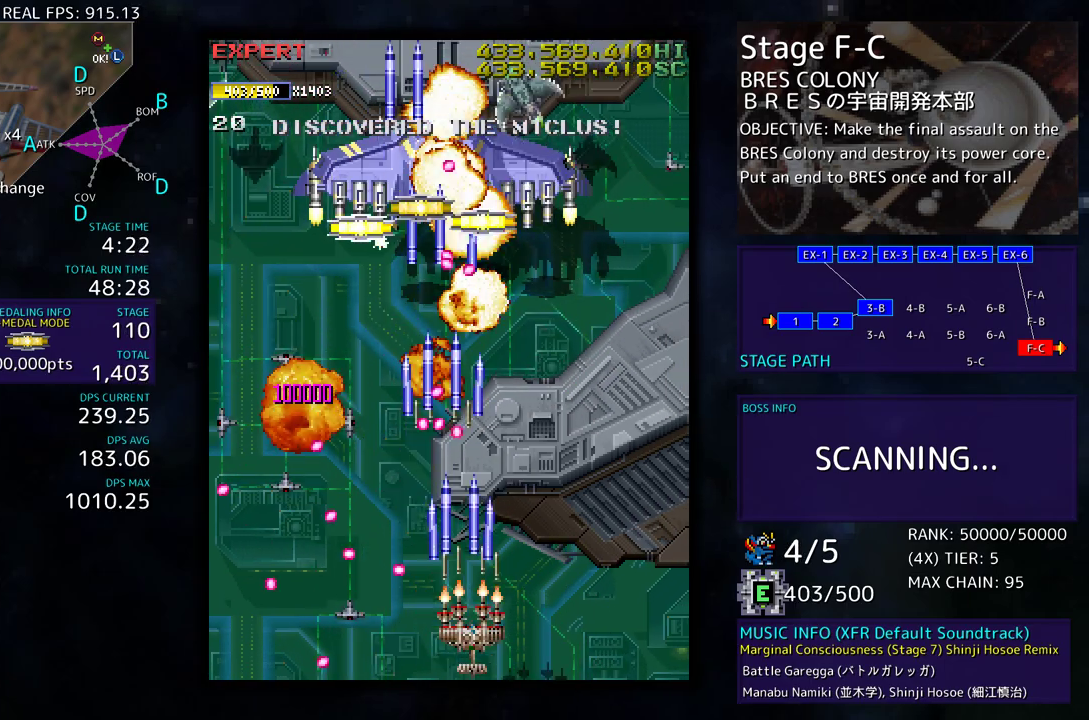
{"buttons": ["DPAD_LEFT"], "events": [[50, "DPAD_DOWN", "down"], [50, "DPAD_RIGHT", "down"], [100, "DPAD_RIGHT", "up"], [117, "DPAD_DOWN", "up"], [167, "DPAD_DOWN", "down"], [167, "DPAD_RIGHT", "down"], [233, "DPAD_DOWN", "up"], [250, "DPAD_RIGHT", "up"], [300, "DPAD_RIGHT", "down"], [400, "DPAD_RIGHT", "up"], [467, "DPAD_LEFT", "down"]]}
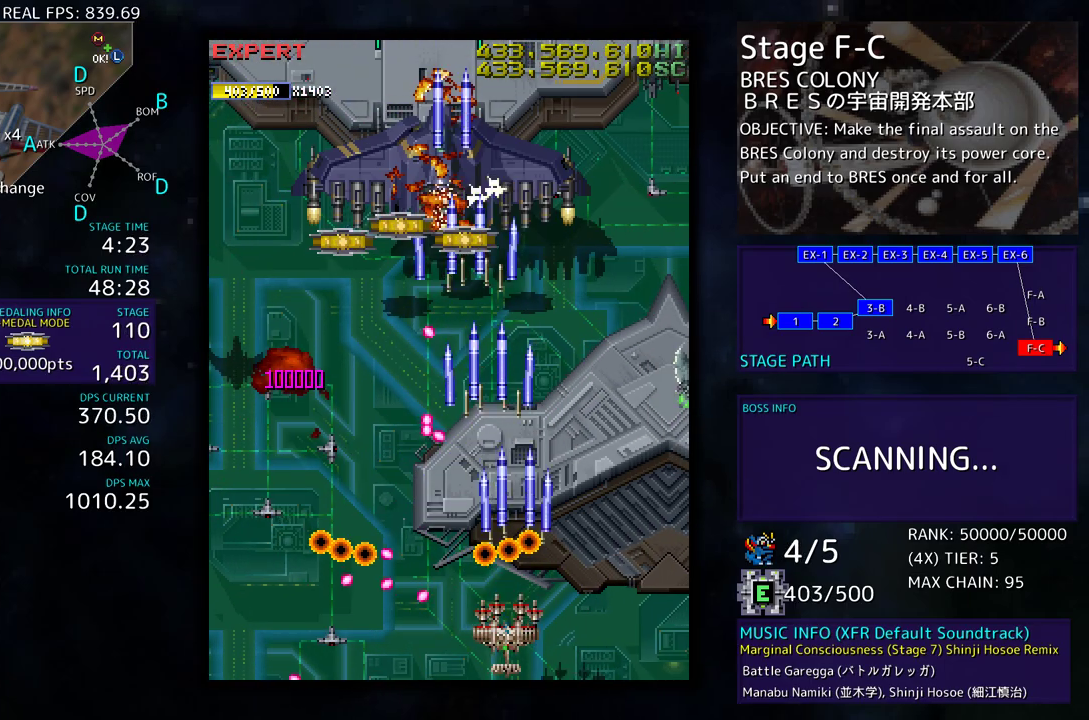
{"buttons": [], "events": [[183, "DPAD_DOWN", "down"], [200, "DPAD_LEFT", "up"], [217, "DPAD_RIGHT", "down"], [450, "DPAD_DOWN", "up"], [467, "DPAD_RIGHT", "up"]]}
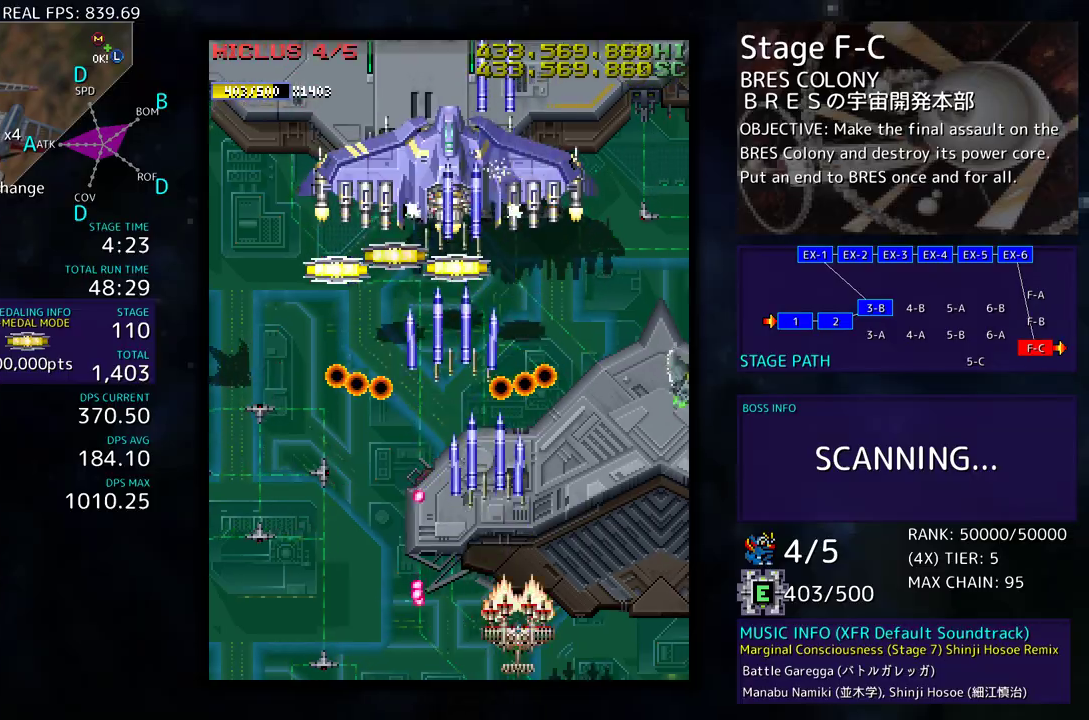
{"buttons": ["DPAD_DOWN", "DPAD_RIGHT"], "events": [[167, "DPAD_DOWN", "down"], [167, "DPAD_RIGHT", "down"]]}
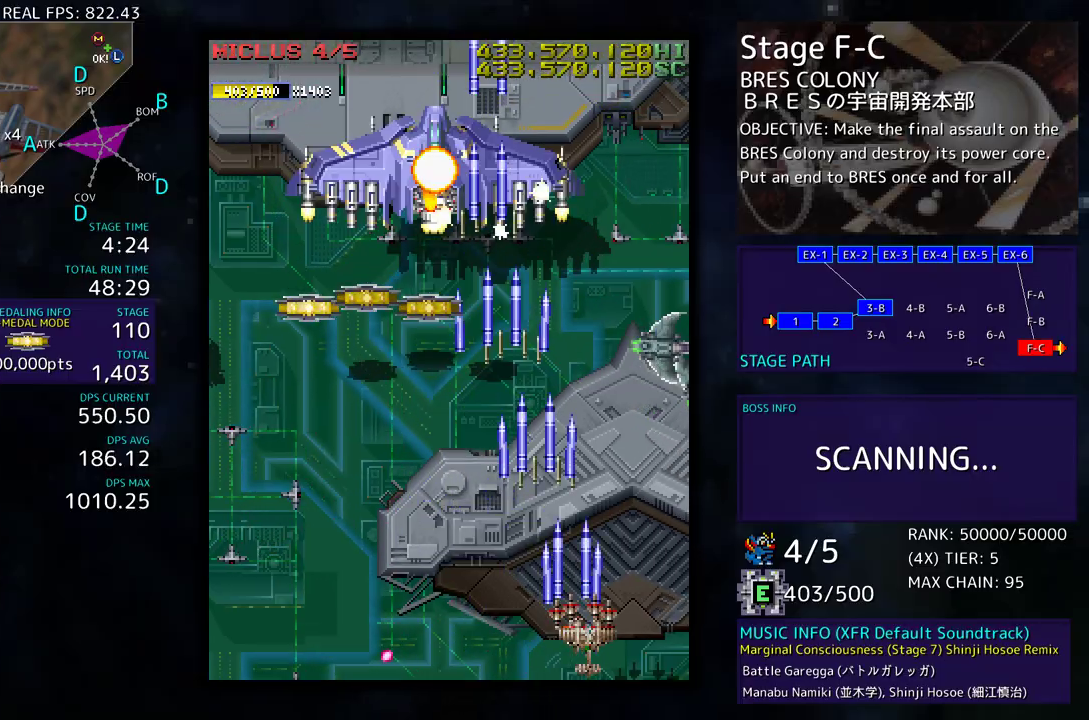
{"buttons": [], "events": [[100, "DPAD_DOWN", "up"], [117, "DPAD_RIGHT", "up"], [200, "DPAD_RIGHT", "down"], [233, "DPAD_DOWN", "down"], [267, "DPAD_RIGHT", "up"], [283, "DPAD_DOWN", "up"], [350, "DPAD_RIGHT", "down"], [433, "DPAD_RIGHT", "up"]]}
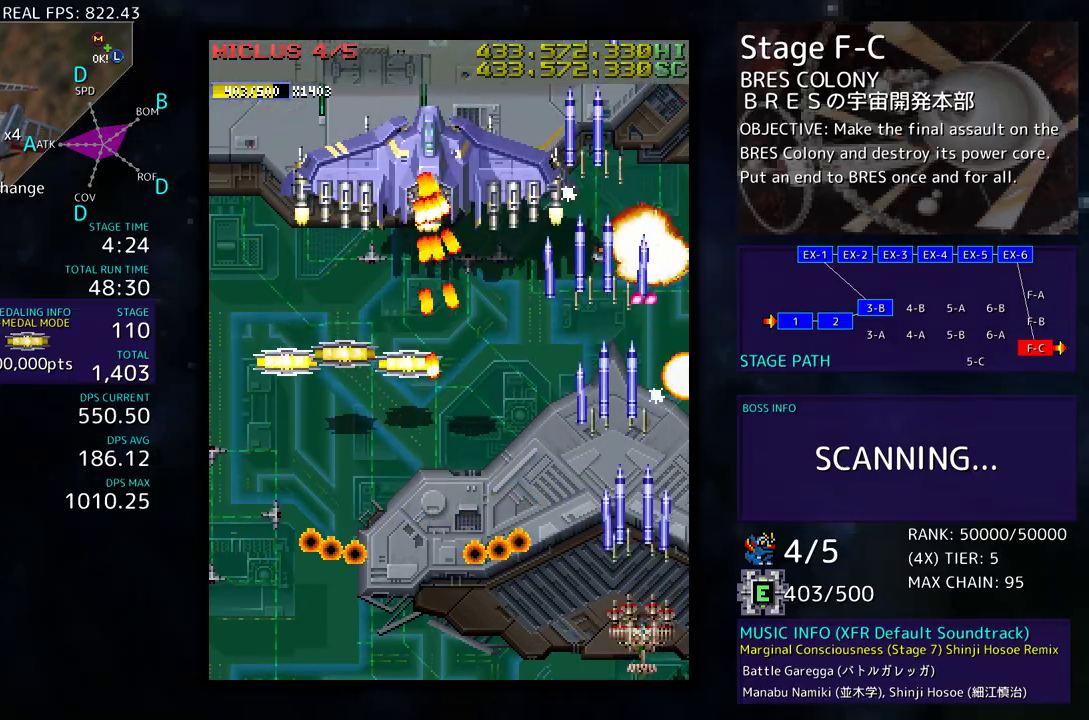
{"buttons": ["DPAD_UP", "DPAD_RIGHT"], "events": [[17, "DPAD_RIGHT", "down"], [83, "DPAD_RIGHT", "up"], [150, "DPAD_RIGHT", "down"], [267, "DPAD_UP", "down"]]}
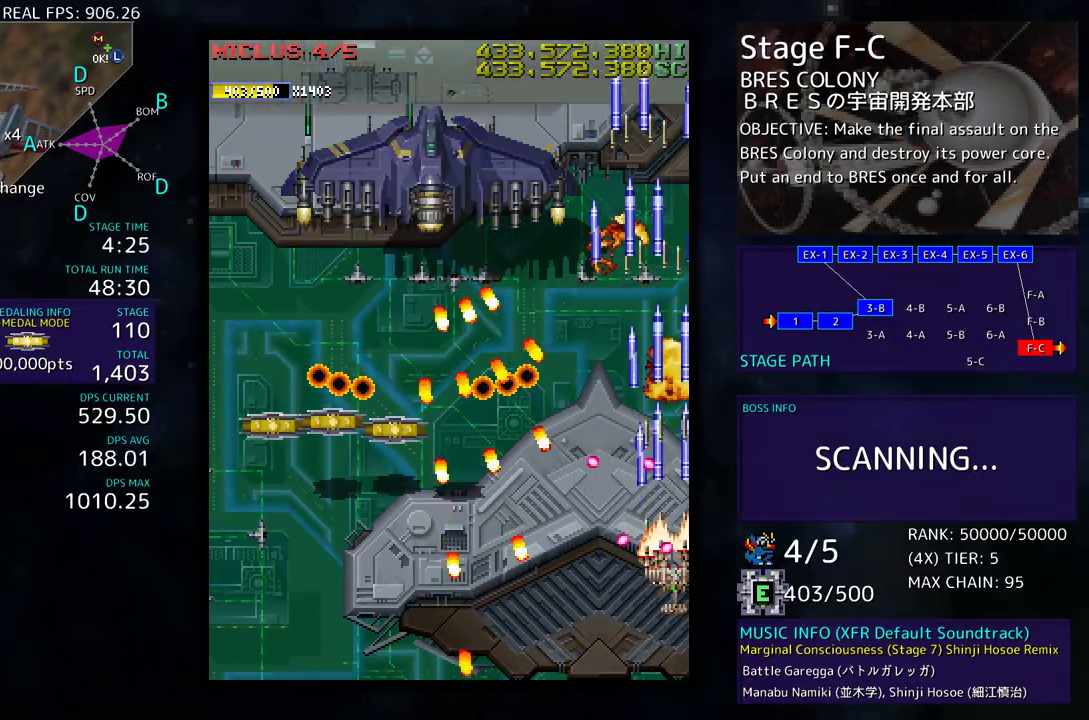
{"buttons": ["DPAD_LEFT"], "events": [[400, "DPAD_RIGHT", "up"], [467, "DPAD_LEFT", "down"], [500, "DPAD_UP", "up"]]}
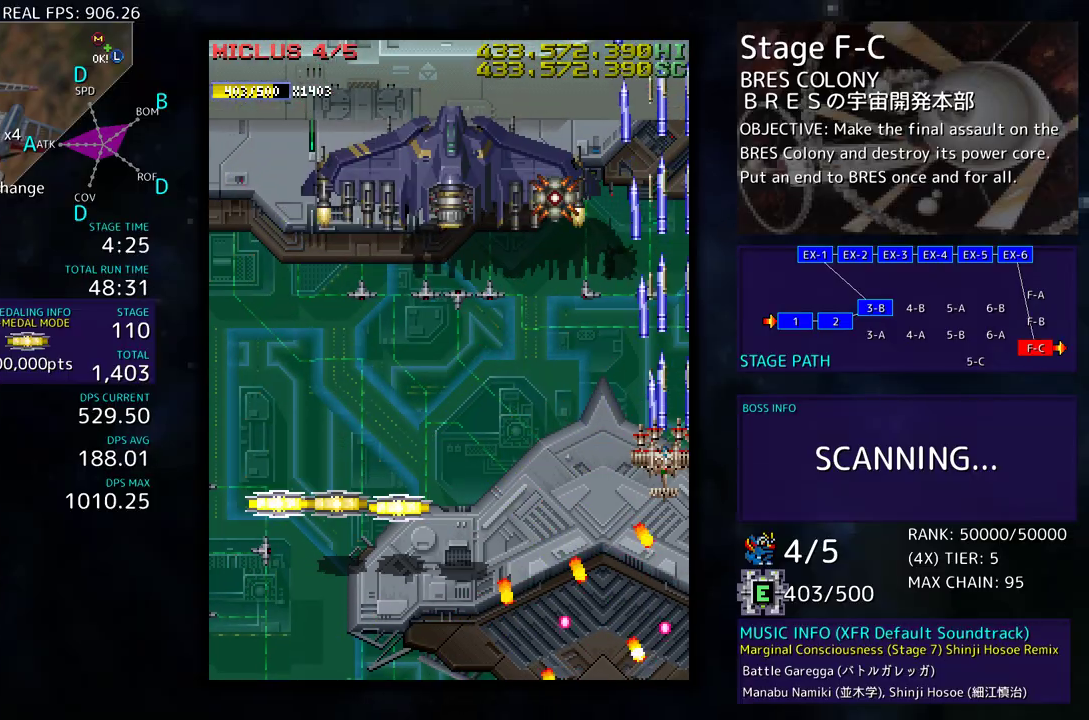
{"buttons": ["DPAD_DOWN", "DPAD_RIGHT"], "events": [[50, "DPAD_DOWN", "down"], [400, "DPAD_LEFT", "up"], [417, "DPAD_RIGHT", "down"]]}
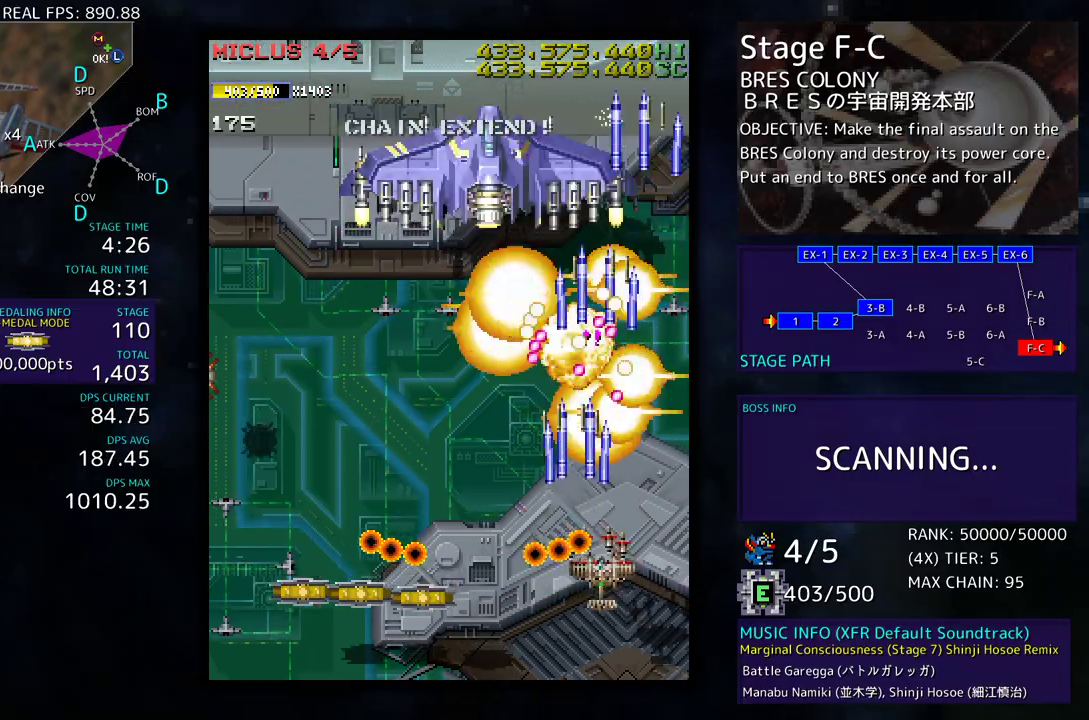
{"buttons": ["DPAD_LEFT"], "events": [[117, "DPAD_LEFT", "down"], [117, "DPAD_RIGHT", "up"], [133, "DPAD_DOWN", "up"], [200, "DPAD_DOWN", "down"], [250, "DPAD_LEFT", "up"], [283, "DPAD_LEFT", "down"], [300, "DPAD_DOWN", "up"], [383, "DPAD_DOWN", "down"], [500, "DPAD_DOWN", "up"]]}
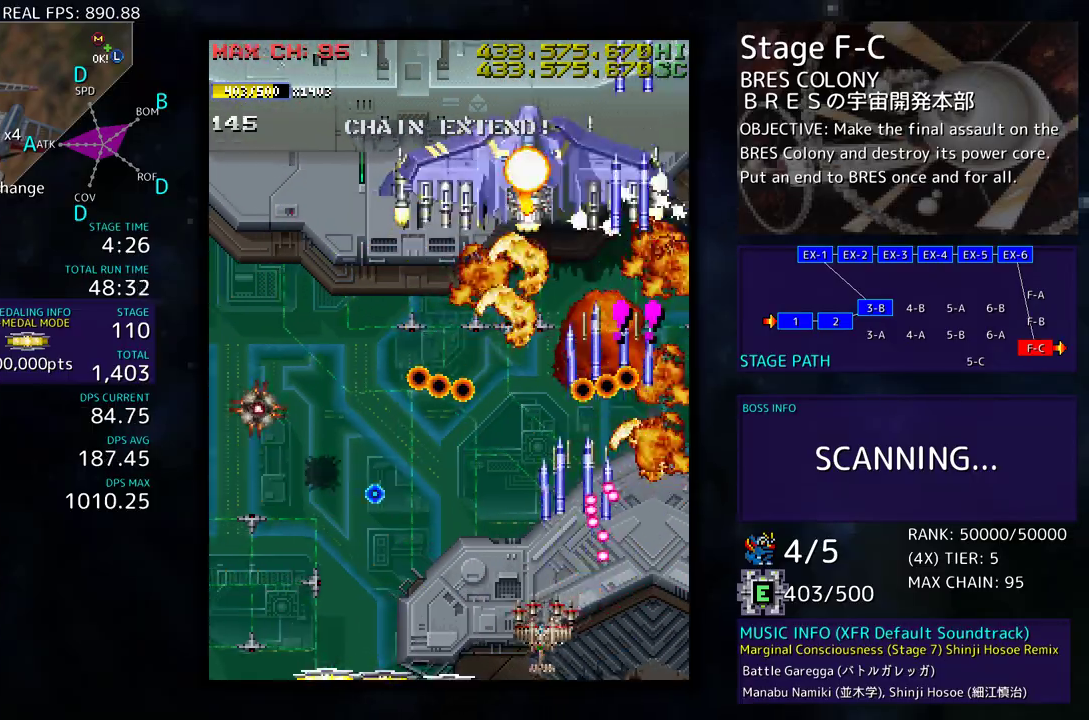
{"buttons": [], "events": [[50, "DPAD_LEFT", "up"], [100, "DPAD_DOWN", "down"], [100, "DPAD_LEFT", "down"], [183, "DPAD_DOWN", "up"], [183, "DPAD_LEFT", "up"], [233, "DPAD_LEFT", "down"], [250, "DPAD_DOWN", "down"], [300, "DPAD_DOWN", "up"], [300, "DPAD_LEFT", "up"], [350, "DPAD_DOWN", "down"], [350, "DPAD_RIGHT", "down"], [467, "DPAD_DOWN", "up"], [467, "DPAD_RIGHT", "up"]]}
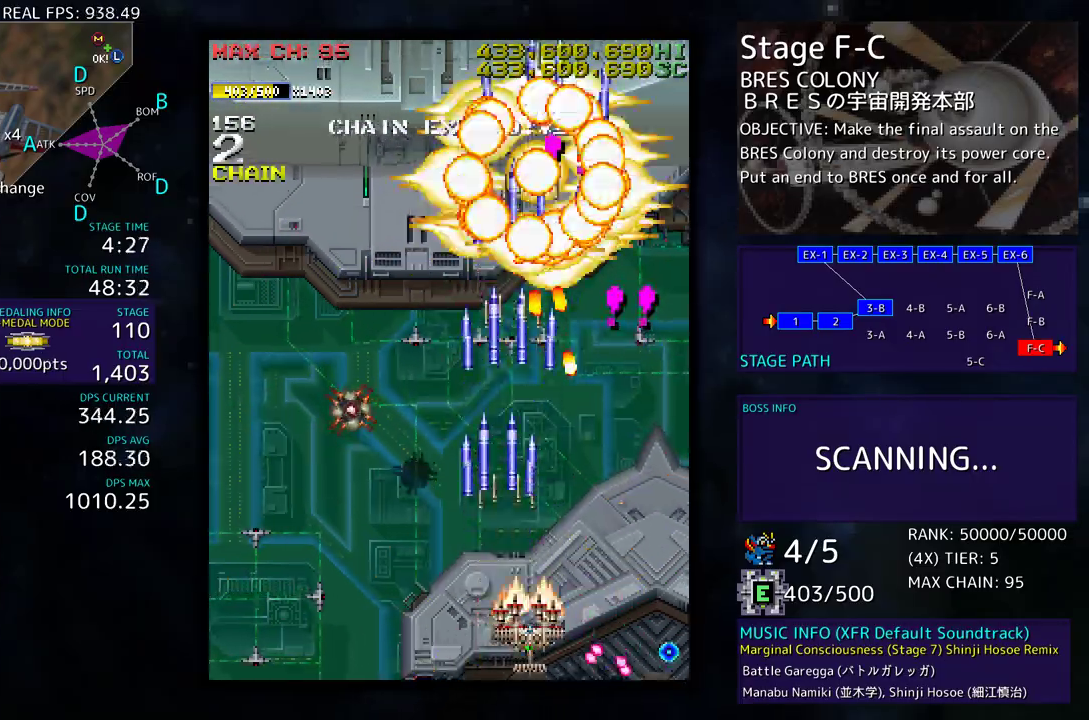
{"buttons": ["DPAD_LEFT"], "events": [[50, "DPAD_LEFT", "down"], [50, "DPAD_UP", "down"], [67, "DPAD_UP", "up"]]}
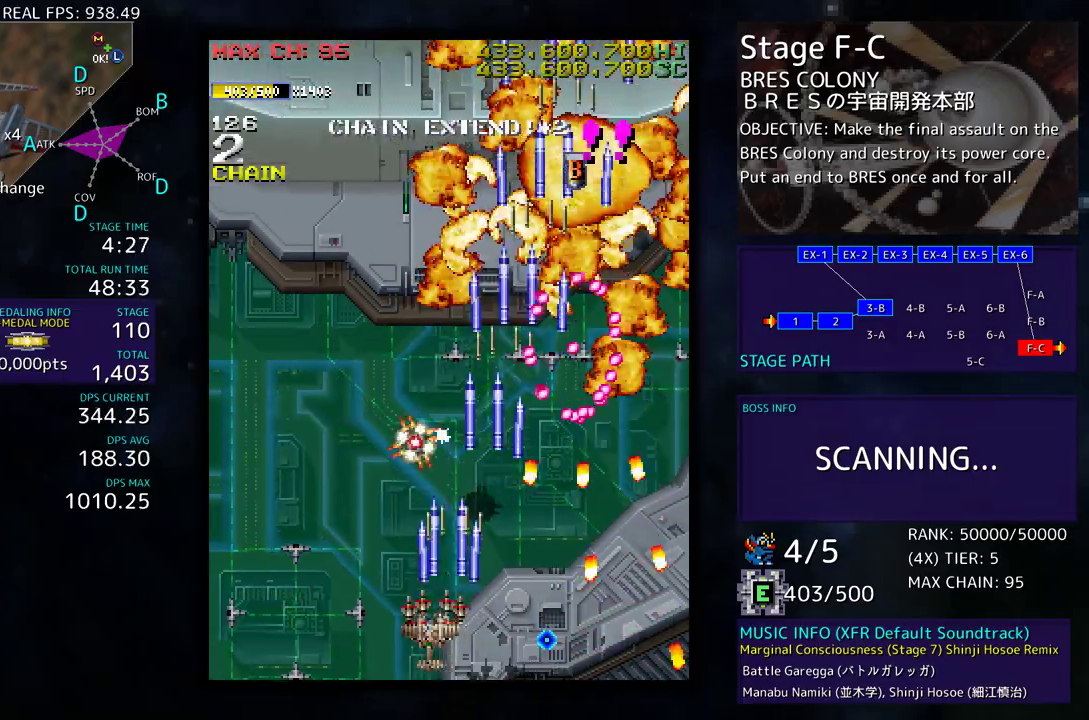
{"buttons": ["DPAD_UP", "DPAD_LEFT"], "events": [[17, "DPAD_LEFT", "up"], [83, "DPAD_LEFT", "down"], [250, "DPAD_UP", "down"]]}
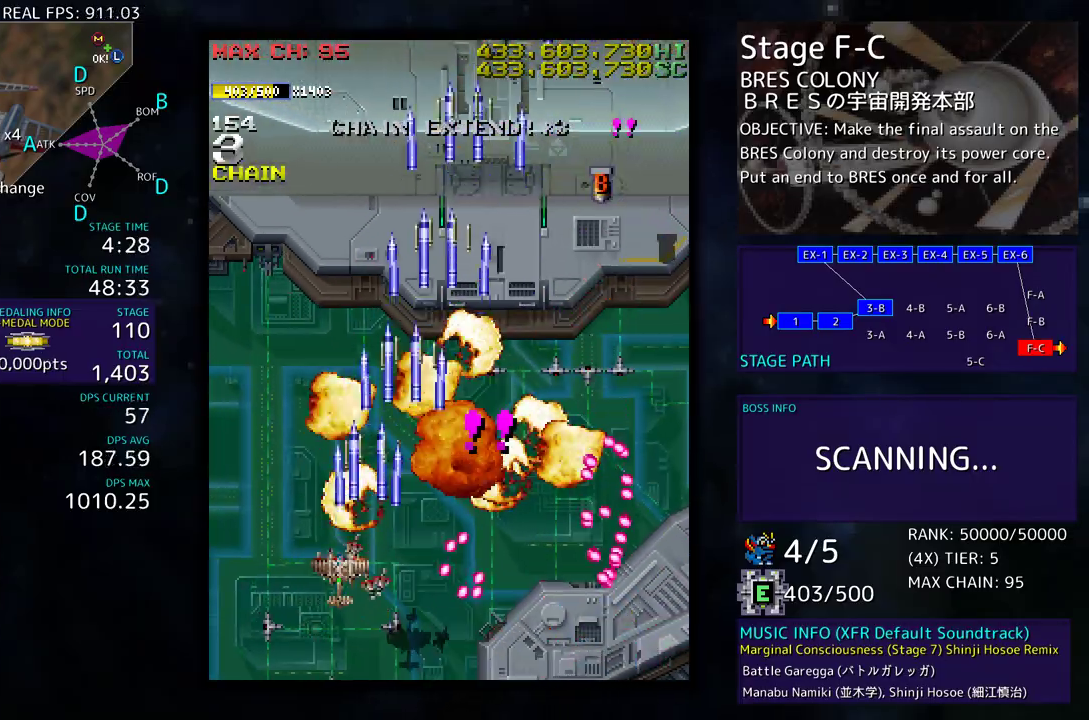
{"buttons": [], "events": [[133, "DPAD_UP", "up"], [167, "DPAD_LEFT", "up"]]}
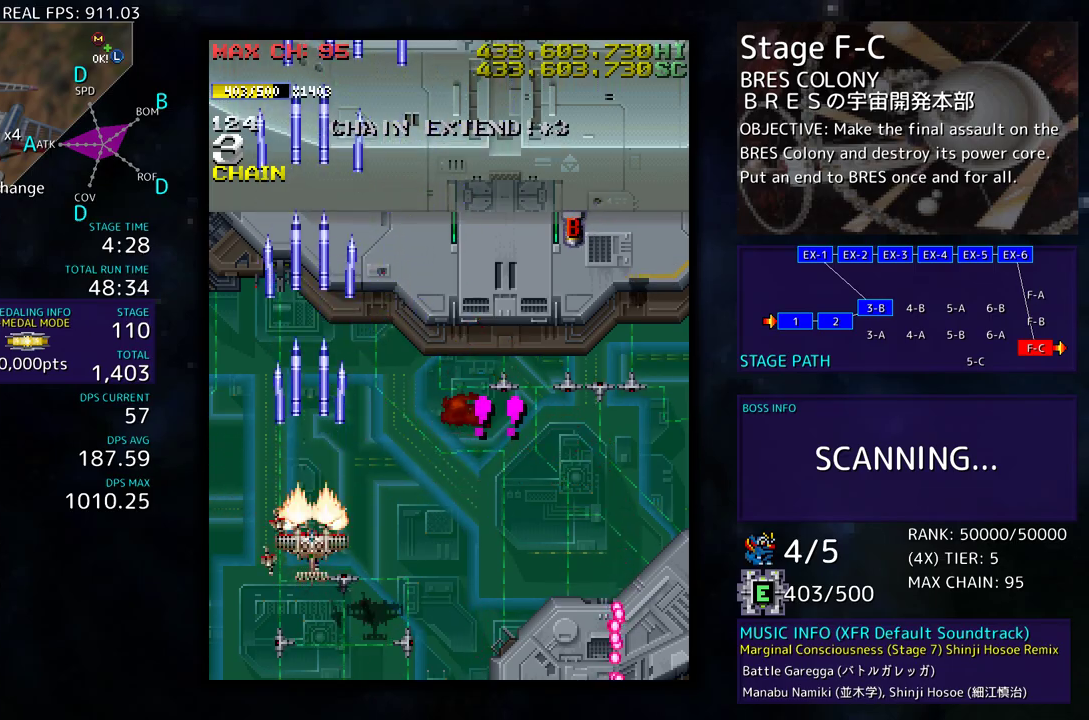
{"buttons": ["DPAD_UP", "DPAD_RIGHT"], "events": [[333, "DPAD_UP", "down"], [417, "DPAD_RIGHT", "down"]]}
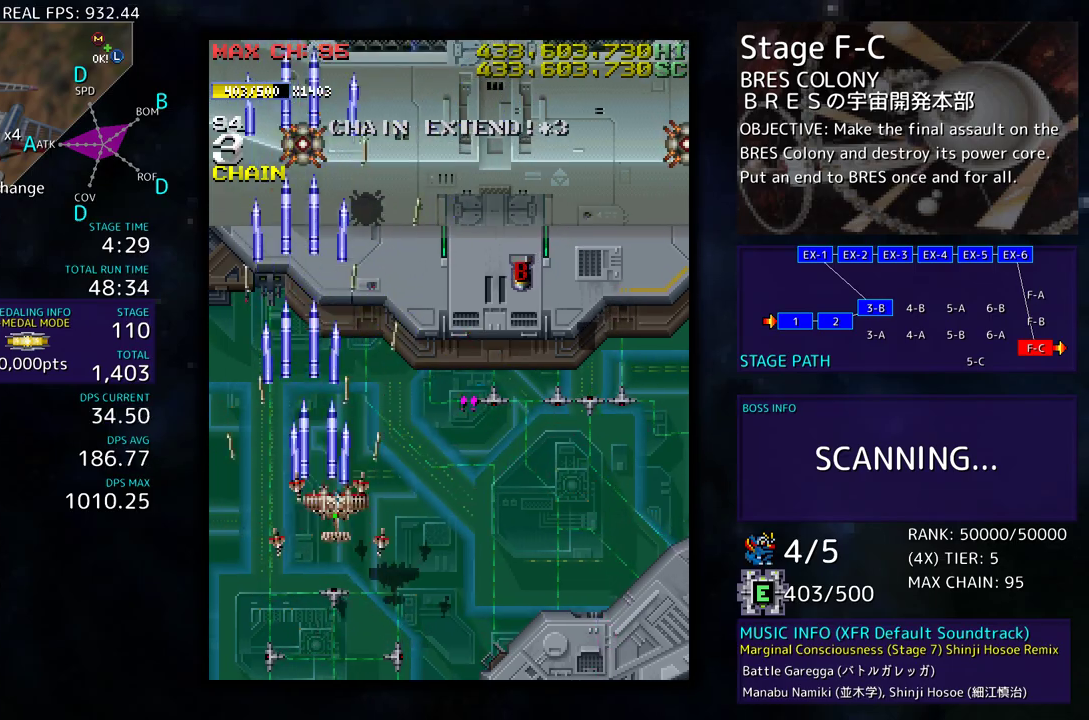
{"buttons": ["DPAD_UP"], "events": [[467, "DPAD_RIGHT", "up"]]}
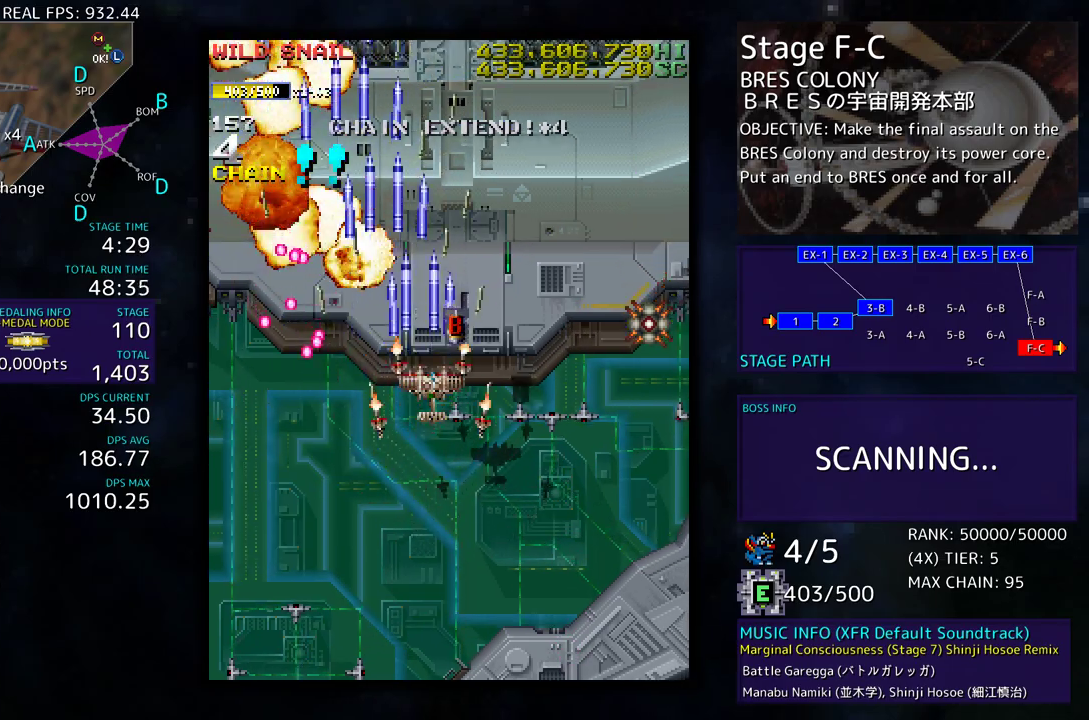
{"buttons": ["DPAD_DOWN"], "events": [[83, "DPAD_UP", "up"], [100, "DPAD_RIGHT", "down"], [117, "DPAD_DOWN", "down"], [150, "DPAD_RIGHT", "up"], [283, "DPAD_RIGHT", "down"], [400, "DPAD_RIGHT", "up"]]}
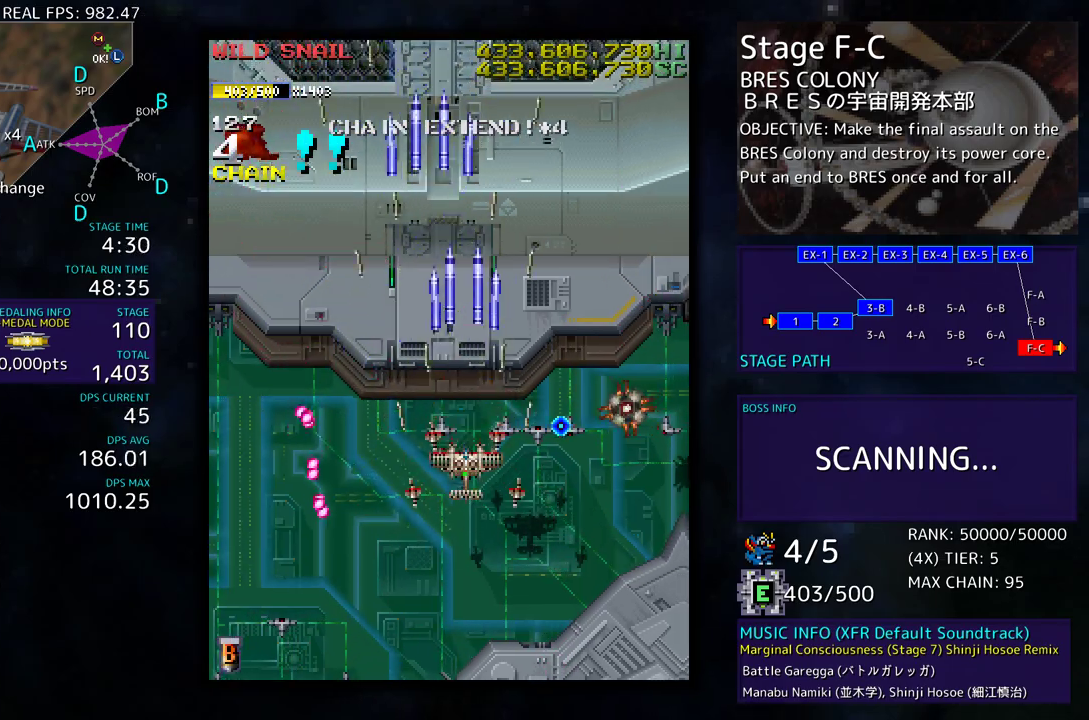
{"buttons": ["DPAD_RIGHT"], "events": [[17, "DPAD_RIGHT", "down"], [367, "DPAD_RIGHT", "up"], [383, "DPAD_DOWN", "up"], [450, "DPAD_RIGHT", "down"]]}
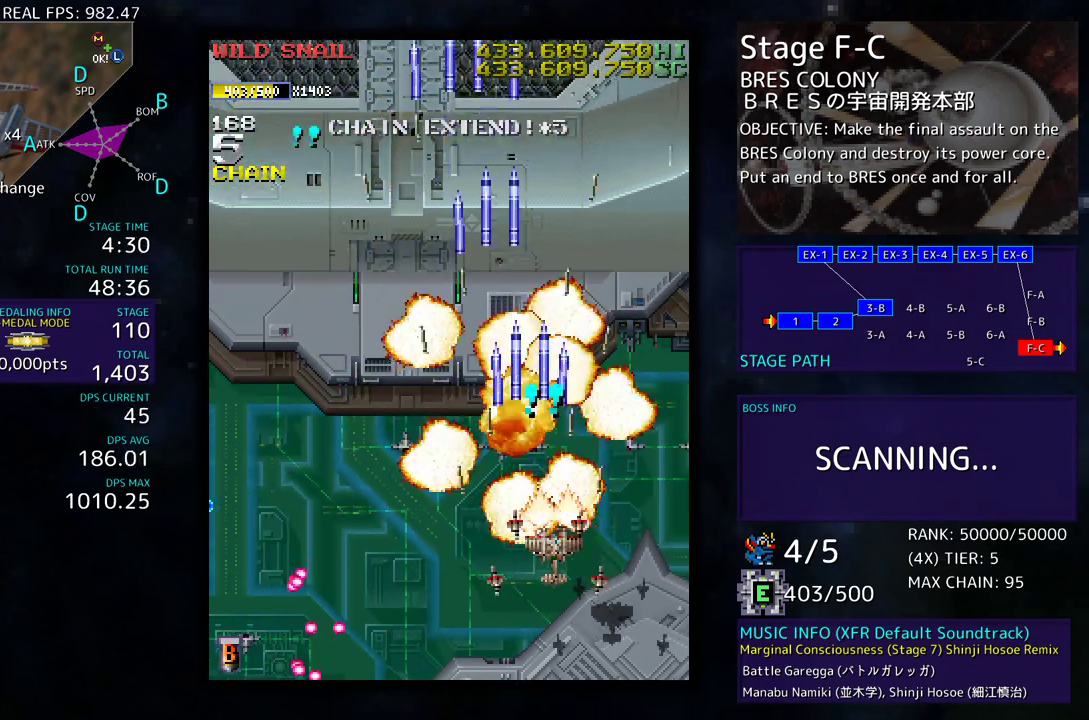
{"buttons": ["DPAD_UP", "DPAD_LEFT"], "events": [[100, "DPAD_UP", "down"], [367, "DPAD_RIGHT", "up"], [383, "DPAD_LEFT", "down"]]}
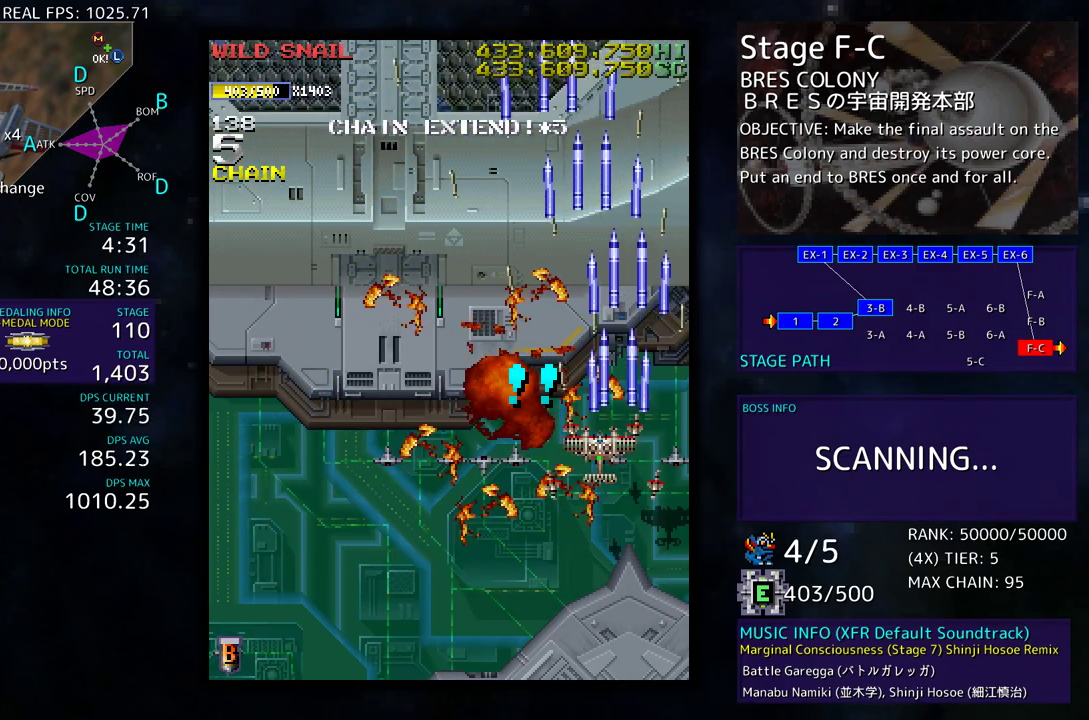
{"buttons": ["DPAD_LEFT"], "events": [[33, "DPAD_UP", "up"], [50, "DPAD_DOWN", "down"], [217, "DPAD_DOWN", "up"]]}
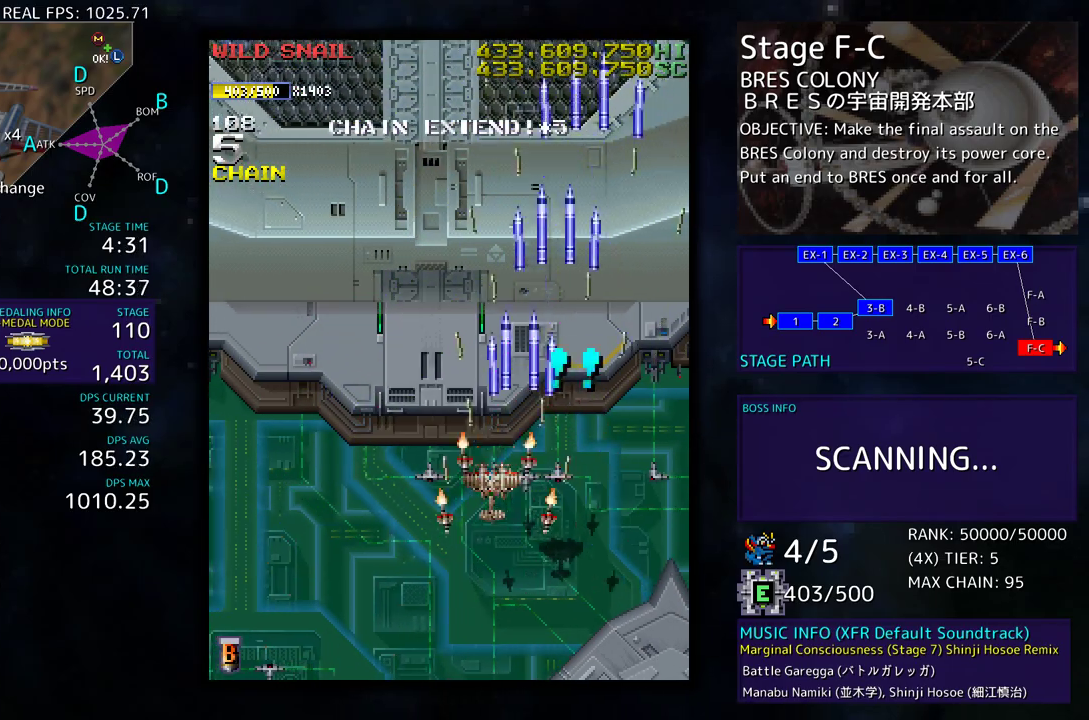
{"buttons": ["DPAD_LEFT"], "events": [[67, "DPAD_UP", "down"], [183, "DPAD_UP", "up"]]}
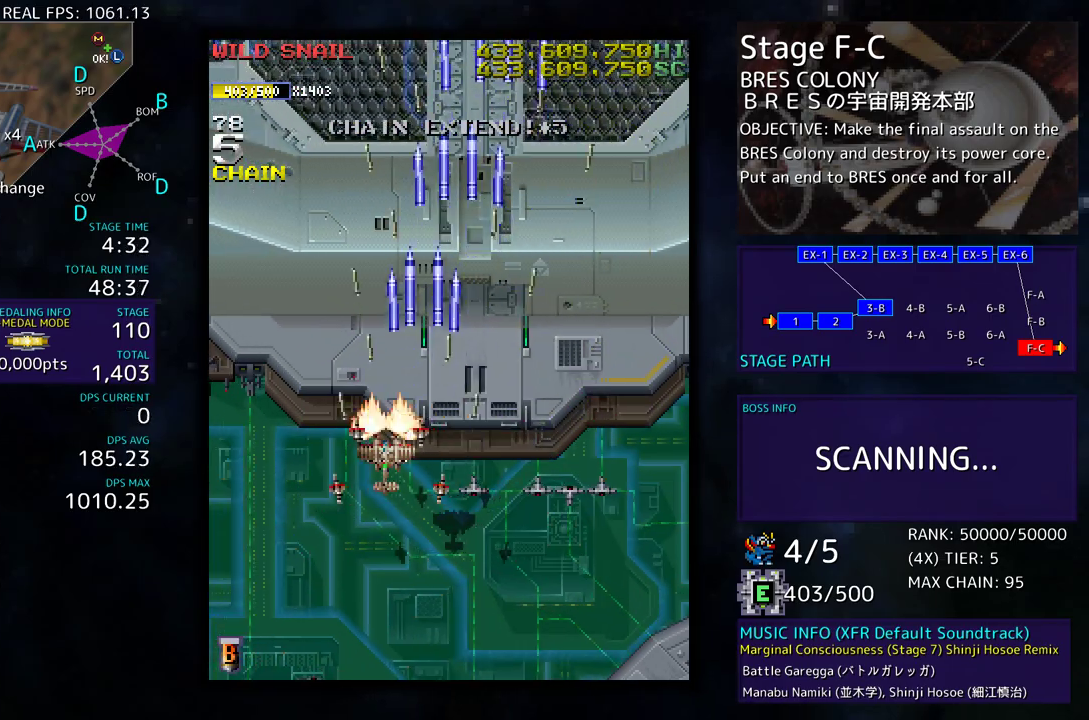
{"buttons": ["DPAD_DOWN"], "events": [[33, "DPAD_DOWN", "down"], [167, "DPAD_DOWN", "up"], [417, "DPAD_DOWN", "down"], [467, "DPAD_LEFT", "up"]]}
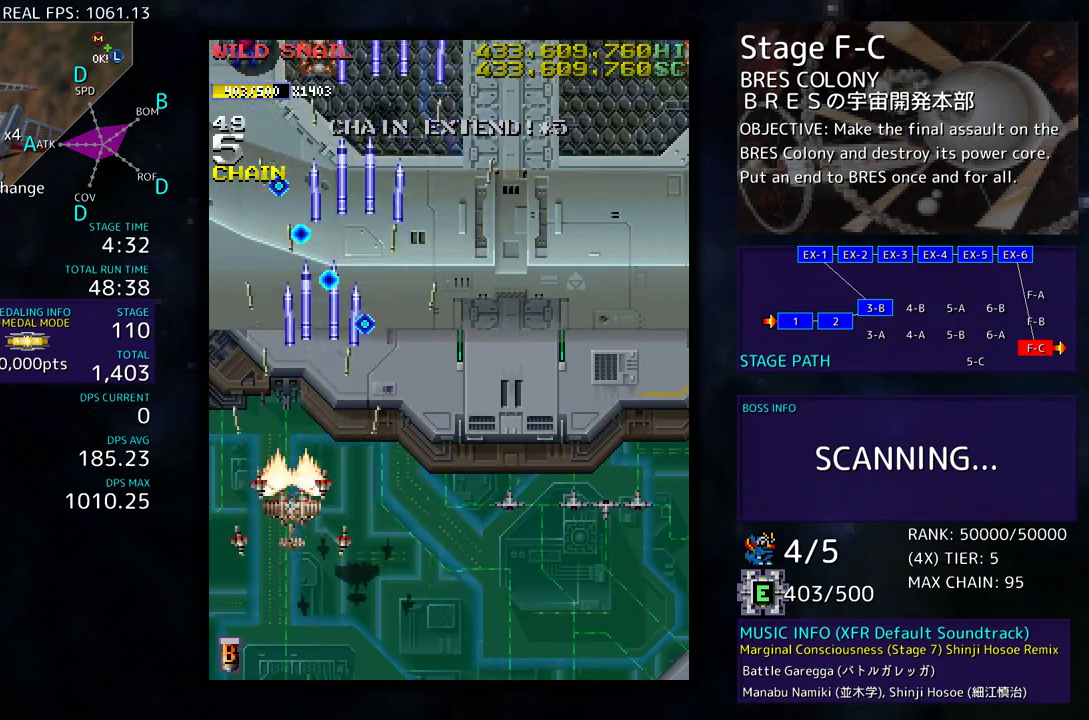
{"buttons": ["DPAD_UP", "DPAD_LEFT"], "events": [[33, "DPAD_DOWN", "up"], [100, "DPAD_DOWN", "down"], [183, "DPAD_LEFT", "down"], [200, "DPAD_DOWN", "up"], [283, "DPAD_LEFT", "up"], [467, "DPAD_LEFT", "down"], [483, "DPAD_UP", "down"]]}